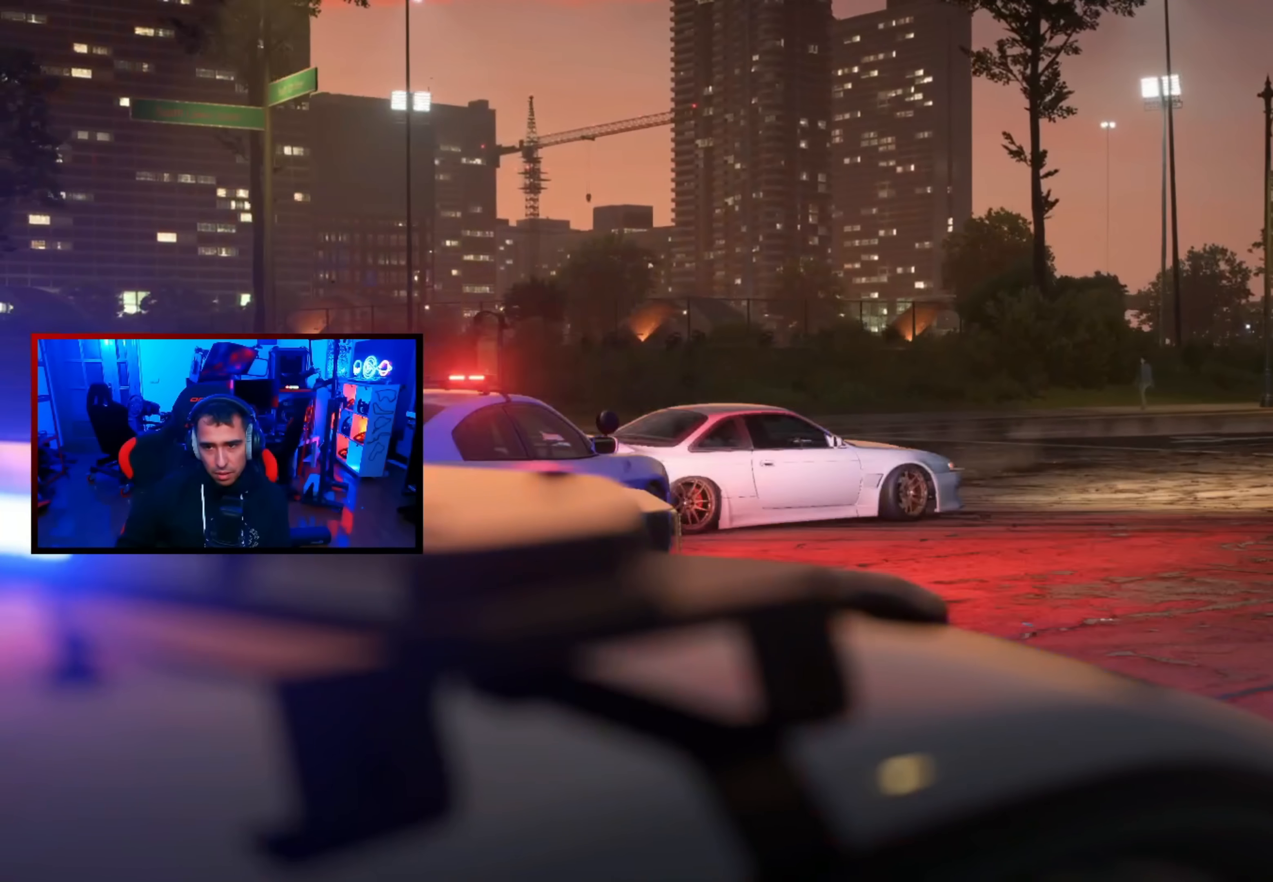
Gameplay with a controller (Xbox layout); each line is a JSON object with the inputs held at the frame after it. "events" lists button and stick changes between this image and that frame as [ms after this image, input, new state], when the widget could be followed in between.
{"buttons": ["R2"], "left_stick": "center", "right_stick": "center", "events": []}
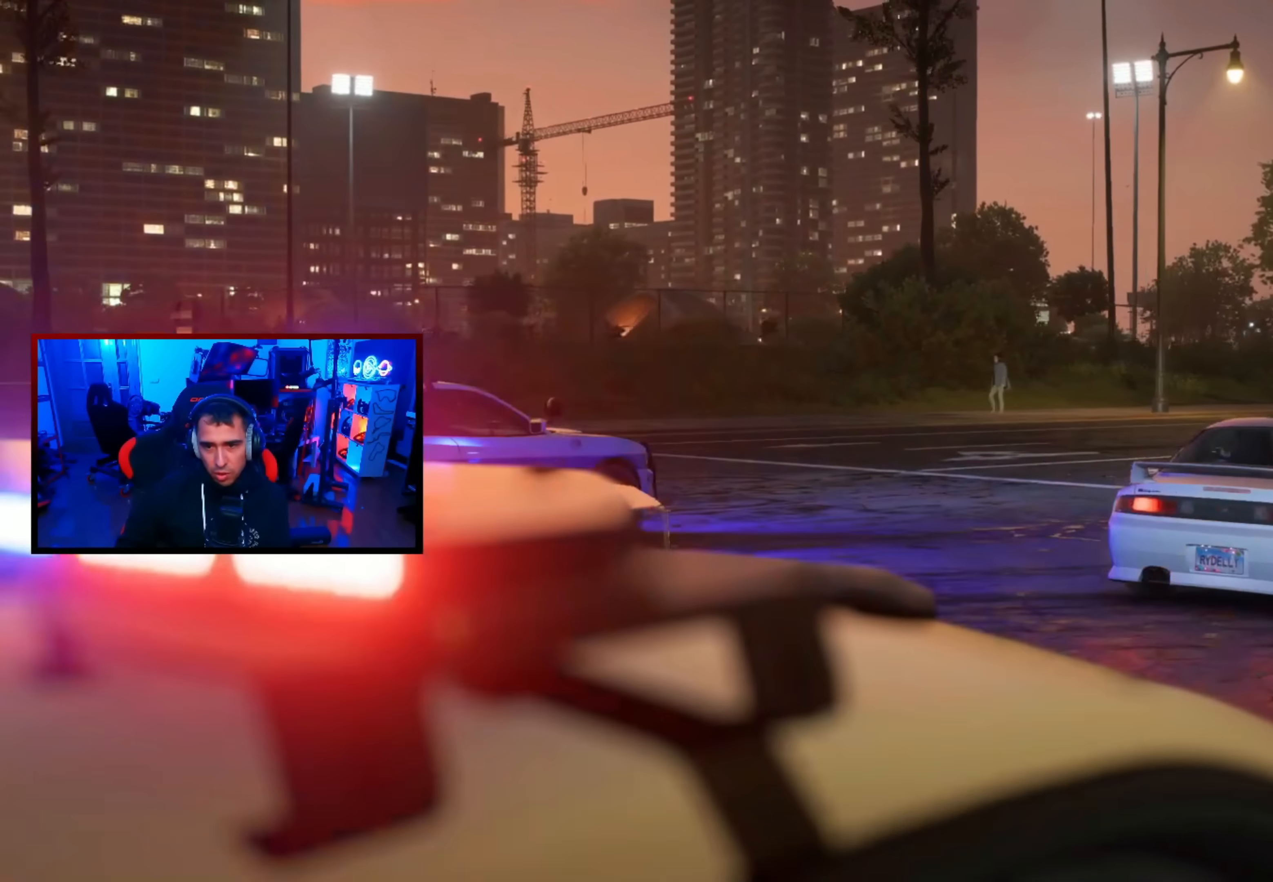
{"buttons": ["R2"], "left_stick": "center", "right_stick": "center", "events": []}
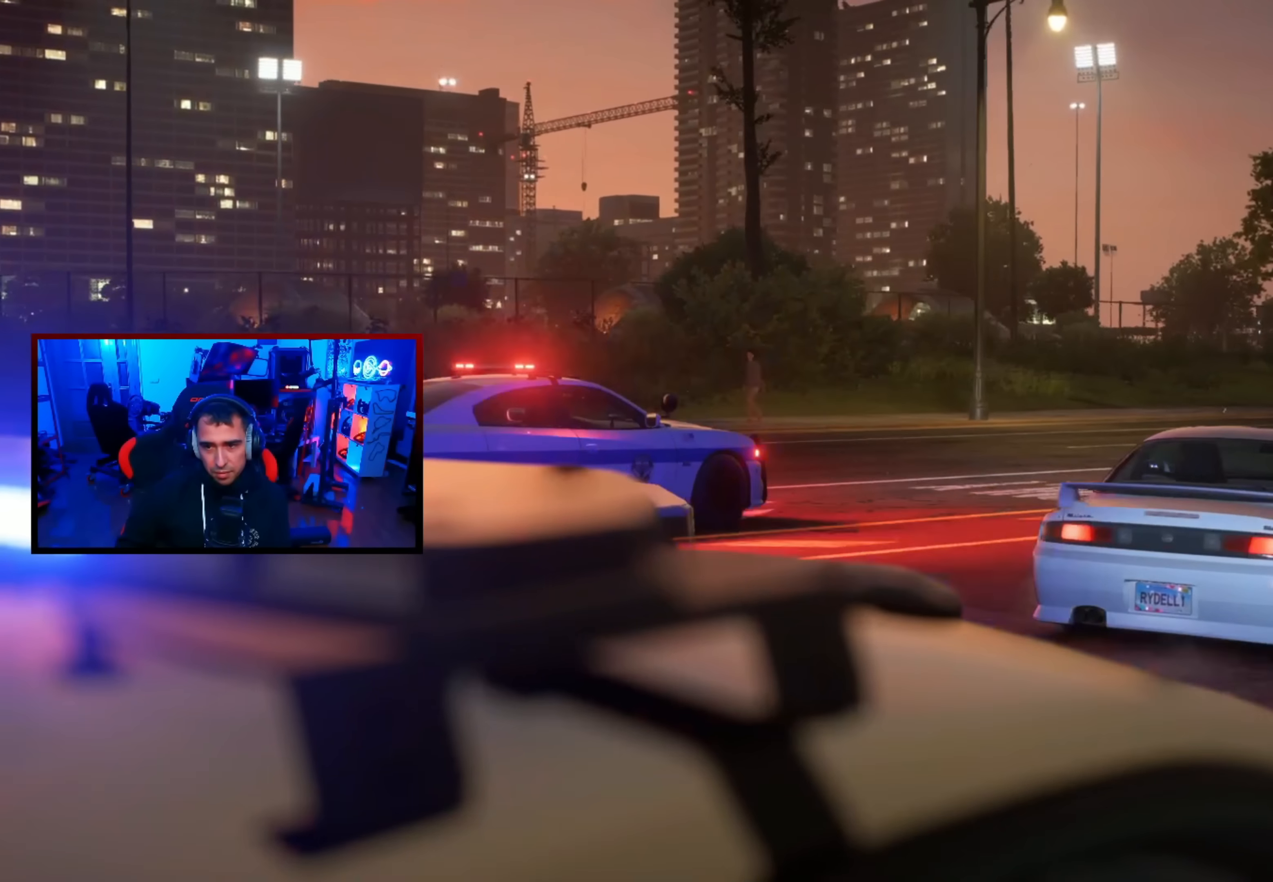
{"buttons": ["R2"], "left_stick": "center", "right_stick": "center", "events": []}
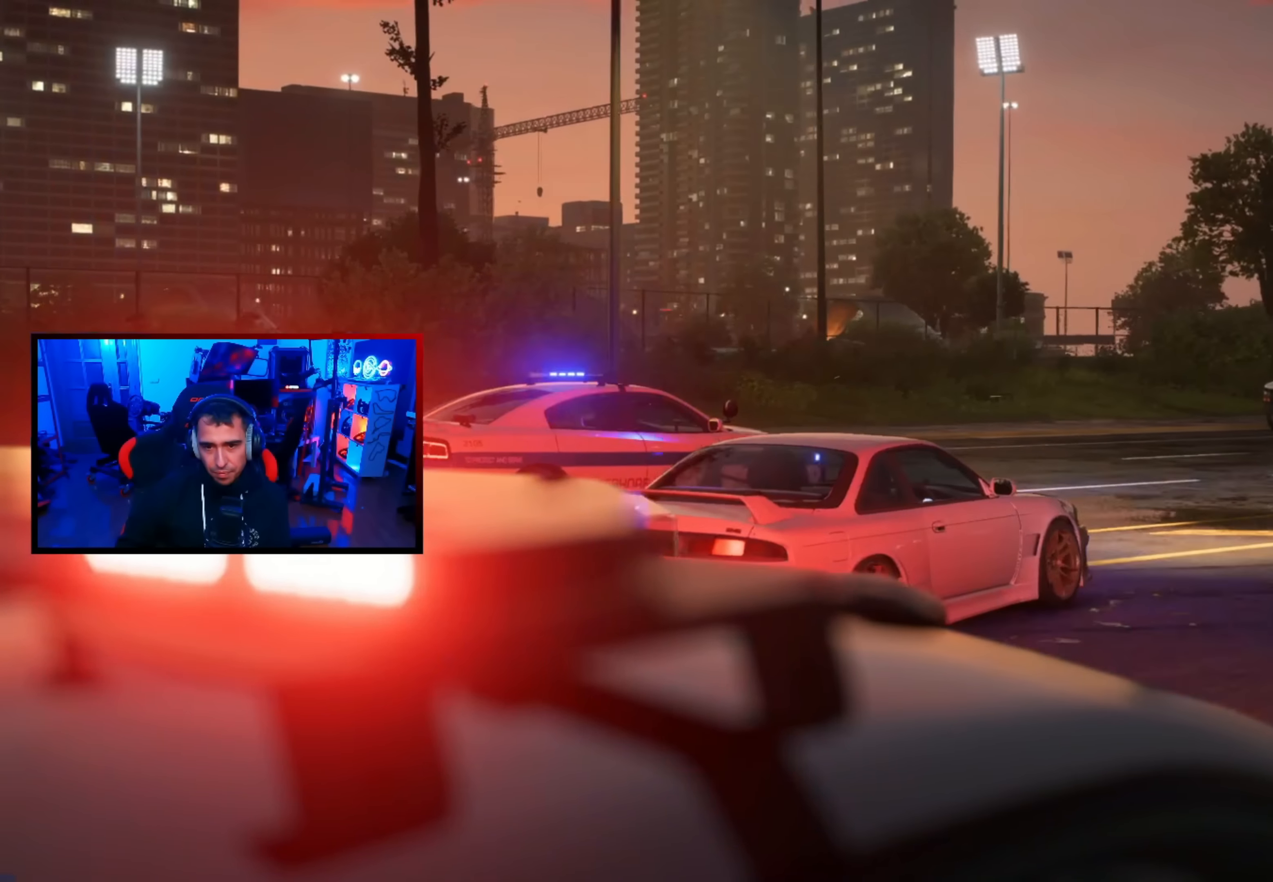
{"buttons": ["R2"], "left_stick": "center", "right_stick": "center", "events": []}
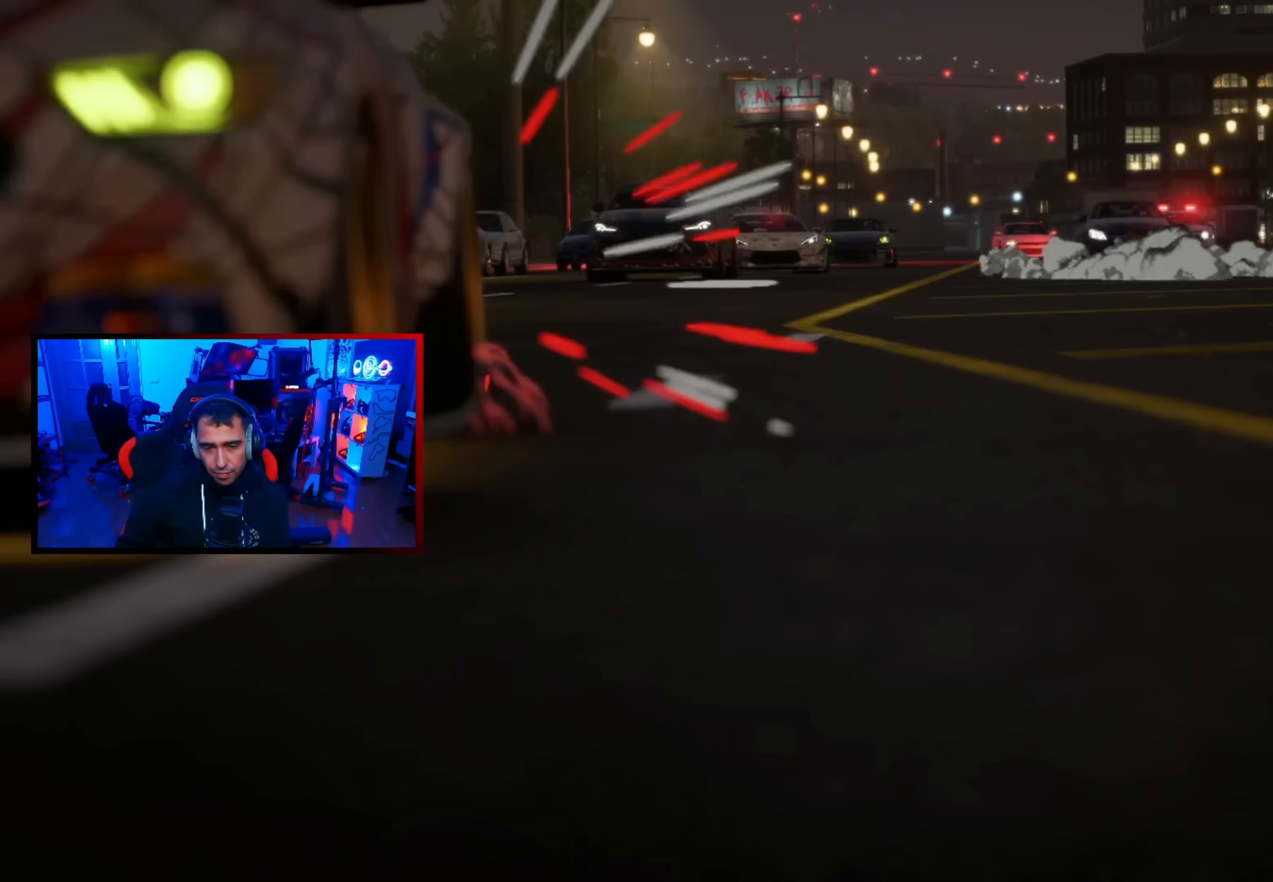
{"buttons": ["R2"], "left_stick": "center", "right_stick": "center", "events": []}
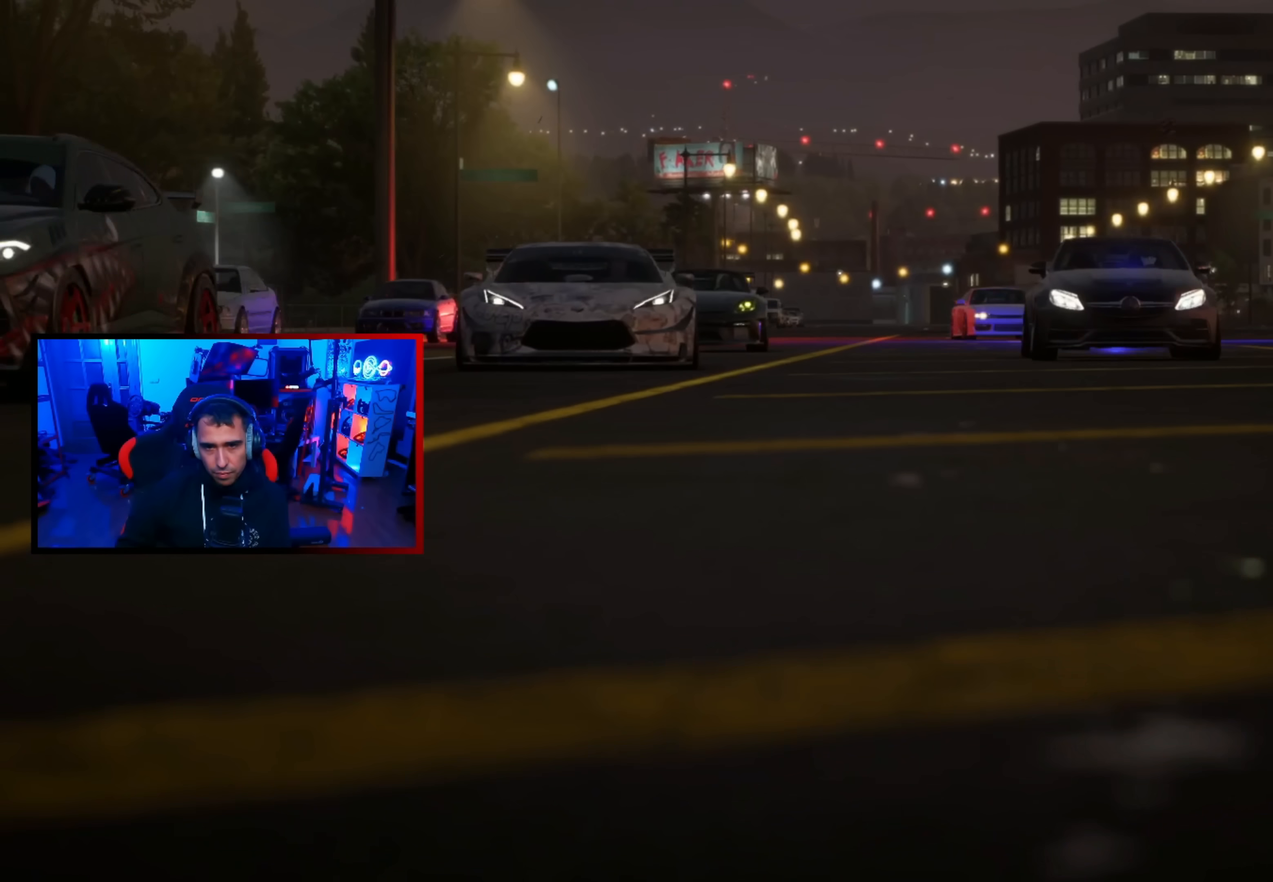
{"buttons": ["R2"], "left_stick": "center", "right_stick": "center", "events": []}
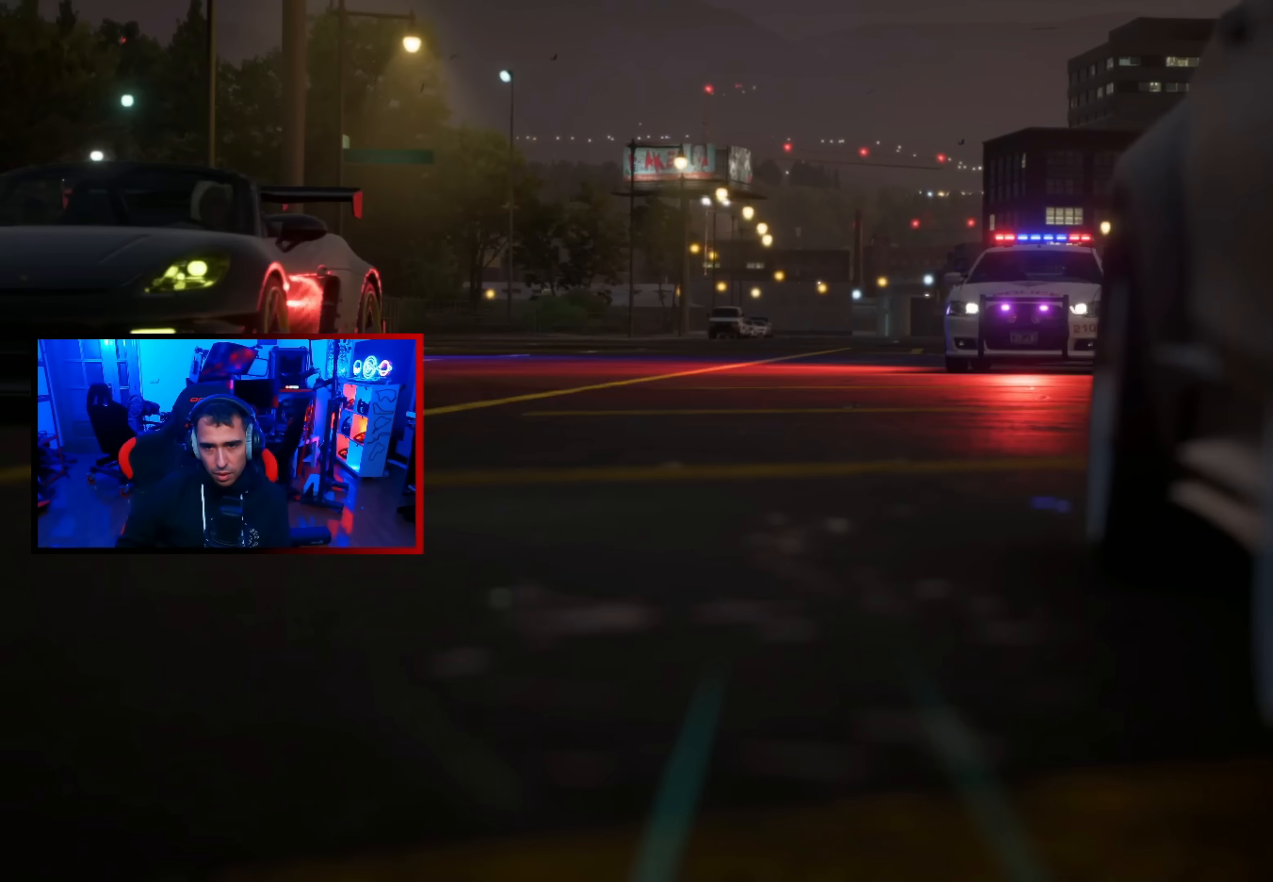
{"buttons": ["R2"], "left_stick": "center", "right_stick": "center", "events": []}
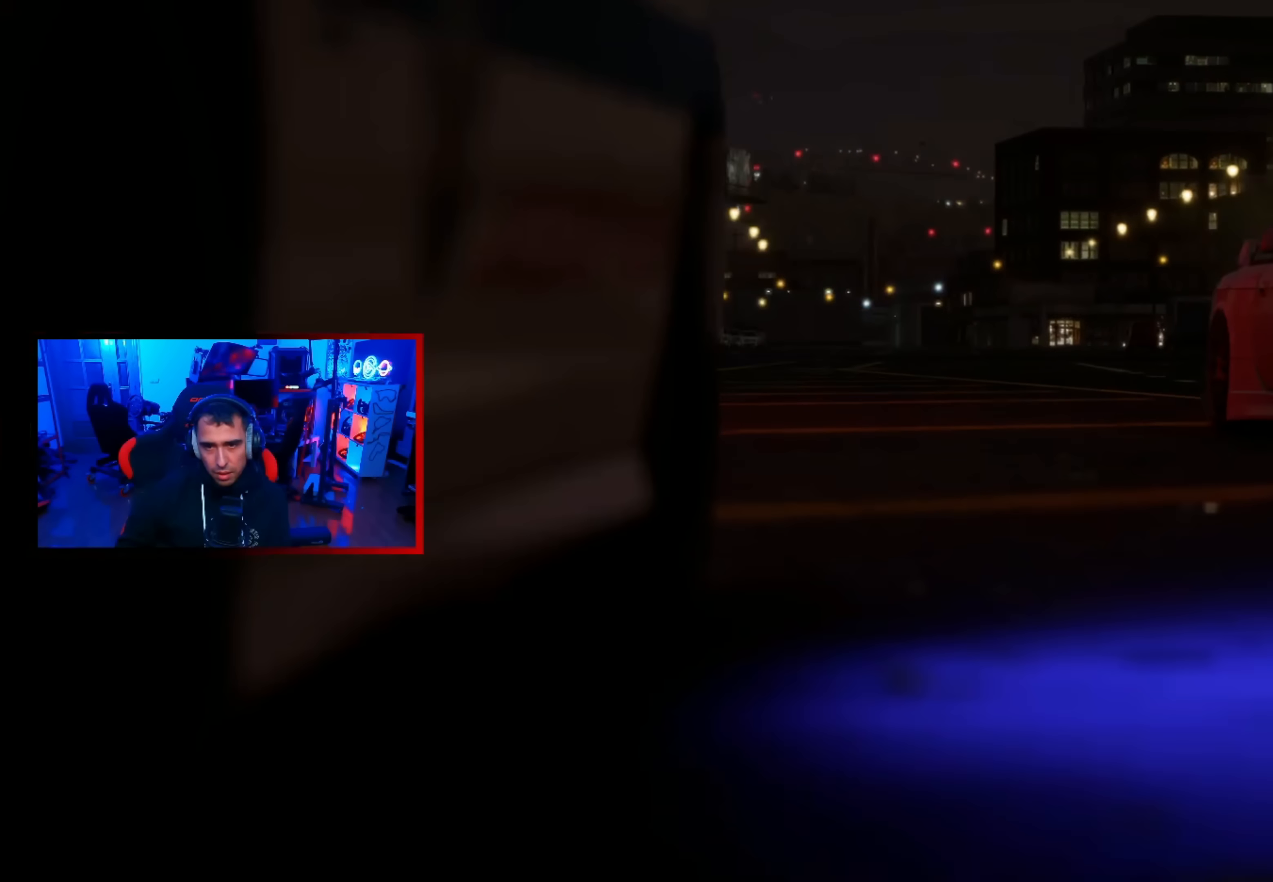
{"buttons": ["R2"], "left_stick": "center", "right_stick": "center", "events": []}
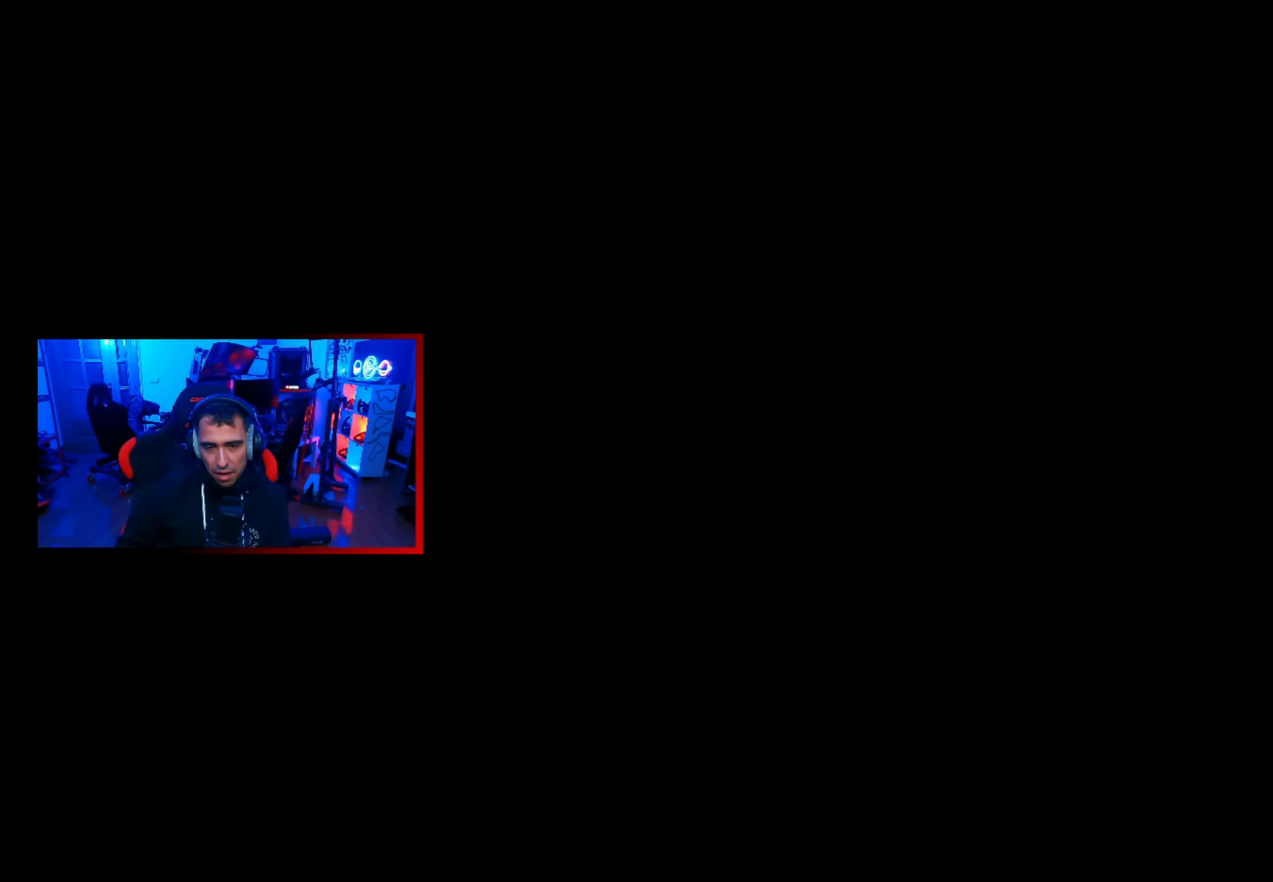
{"buttons": ["R2"], "left_stick": "center", "right_stick": "center", "events": []}
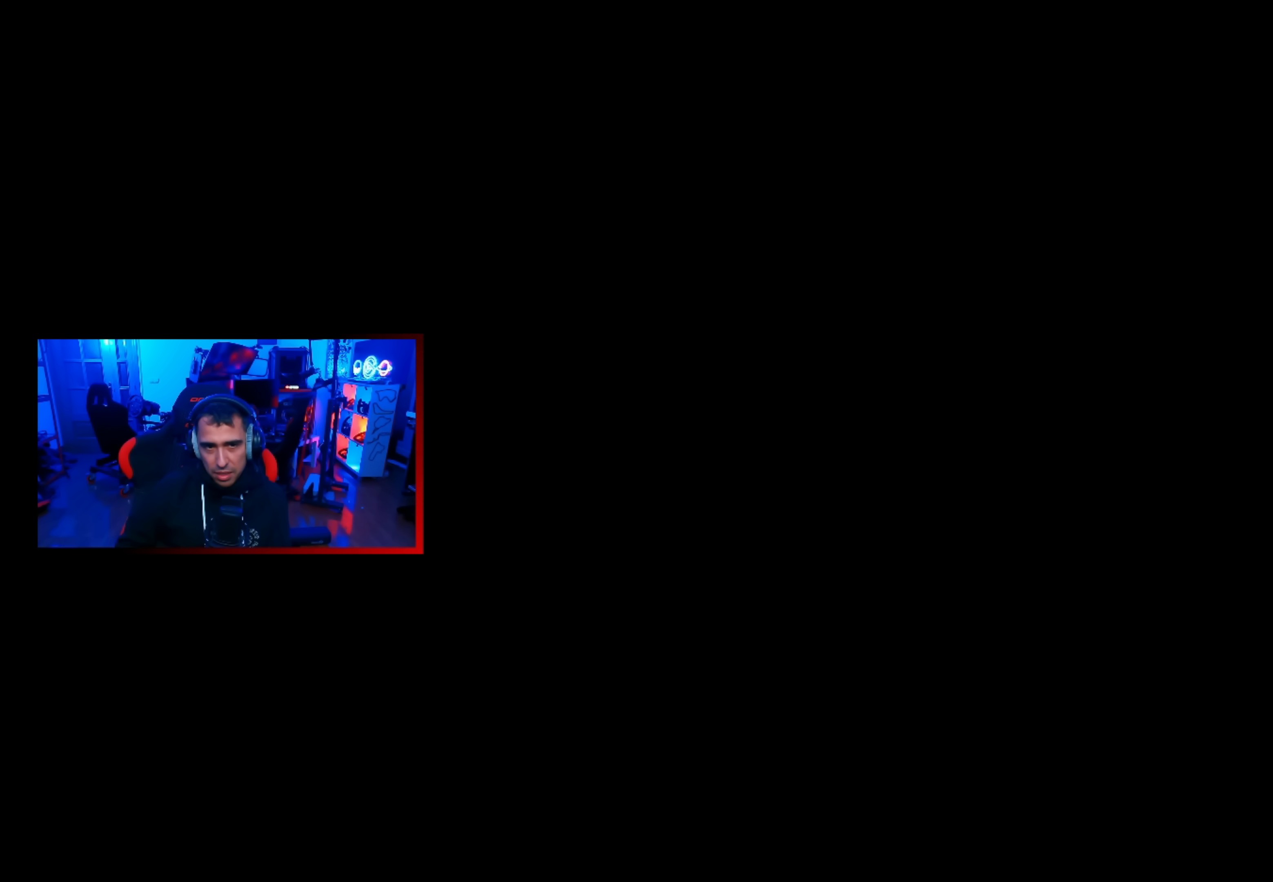
{"buttons": ["R2"], "left_stick": "center", "right_stick": "center", "events": []}
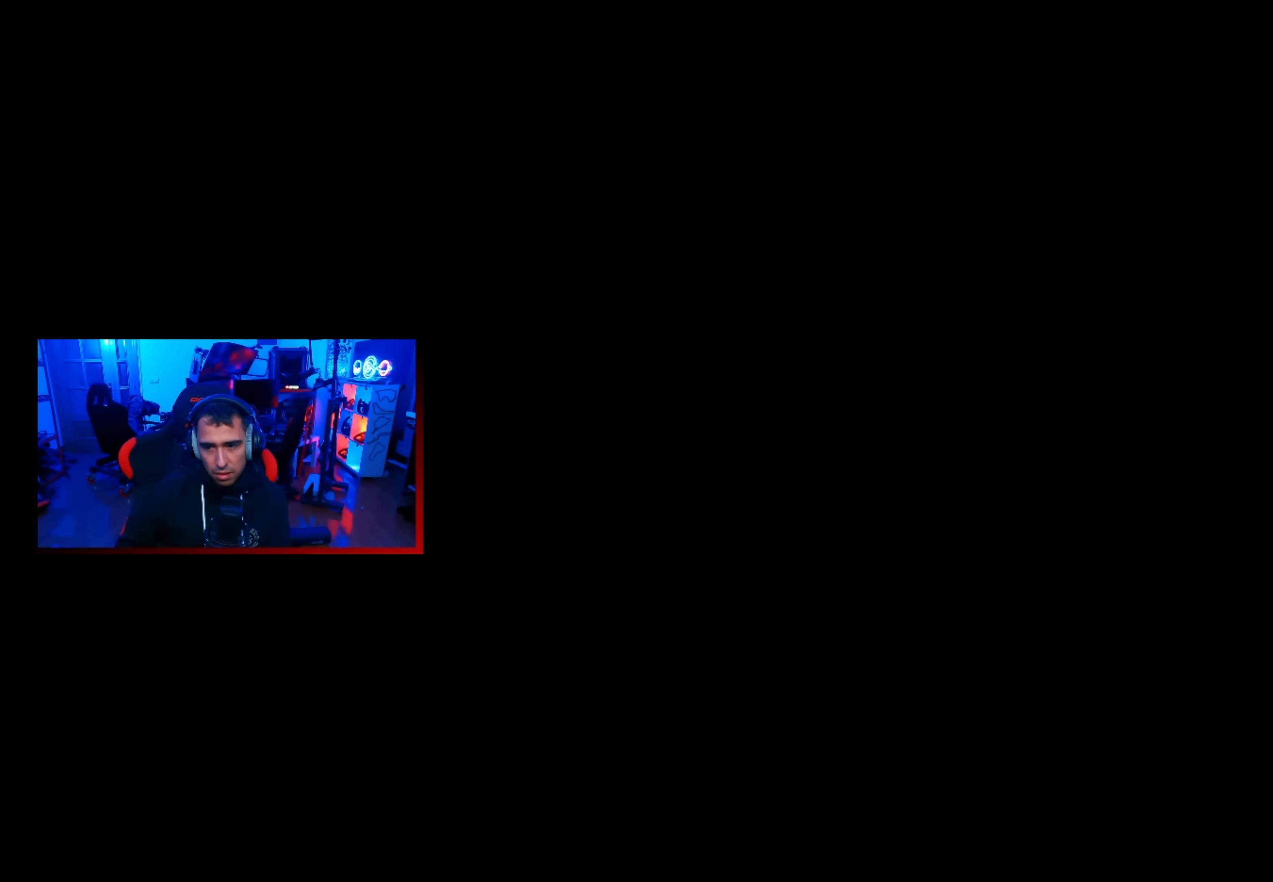
{"buttons": ["R2"], "left_stick": "center", "right_stick": "center", "events": []}
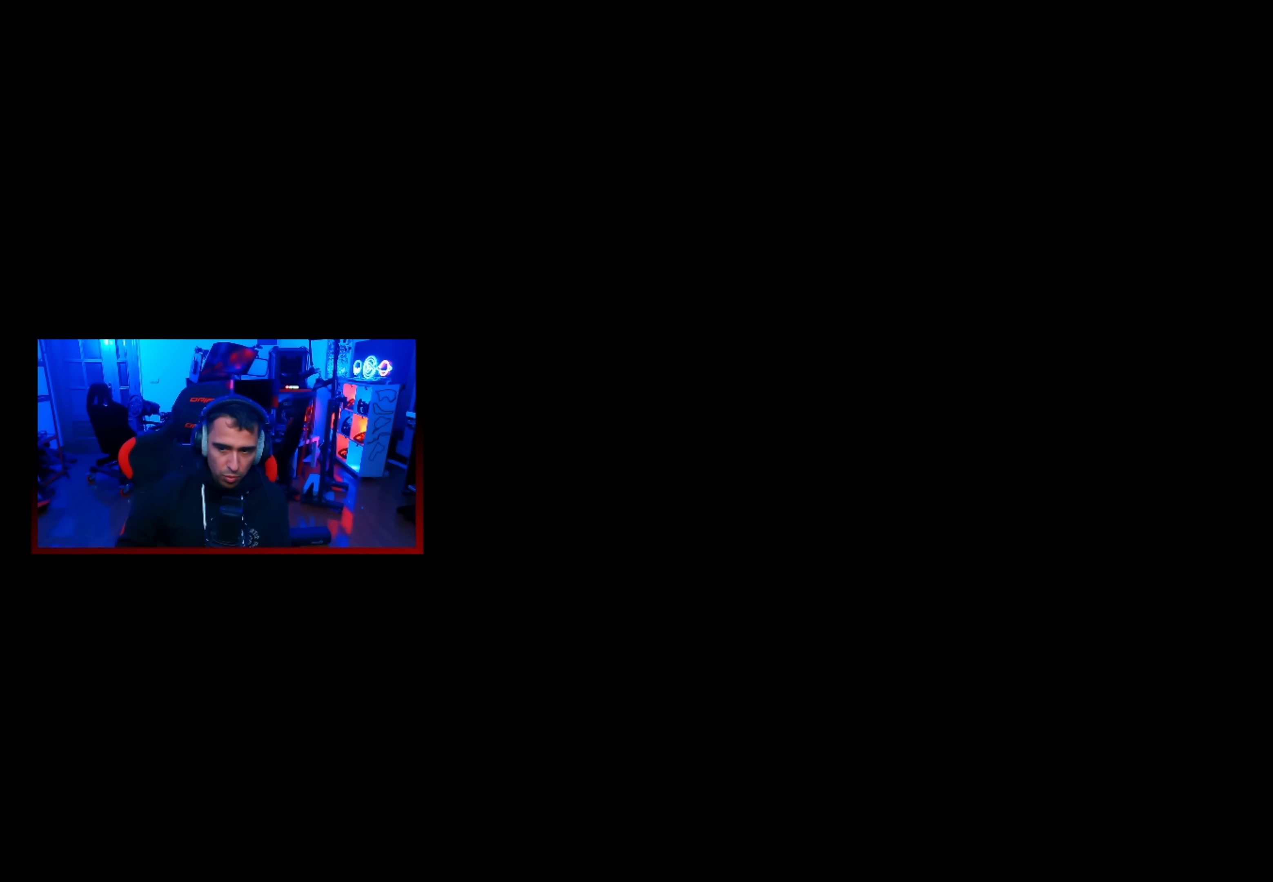
{"buttons": ["R2"], "left_stick": "center", "right_stick": "center", "events": []}
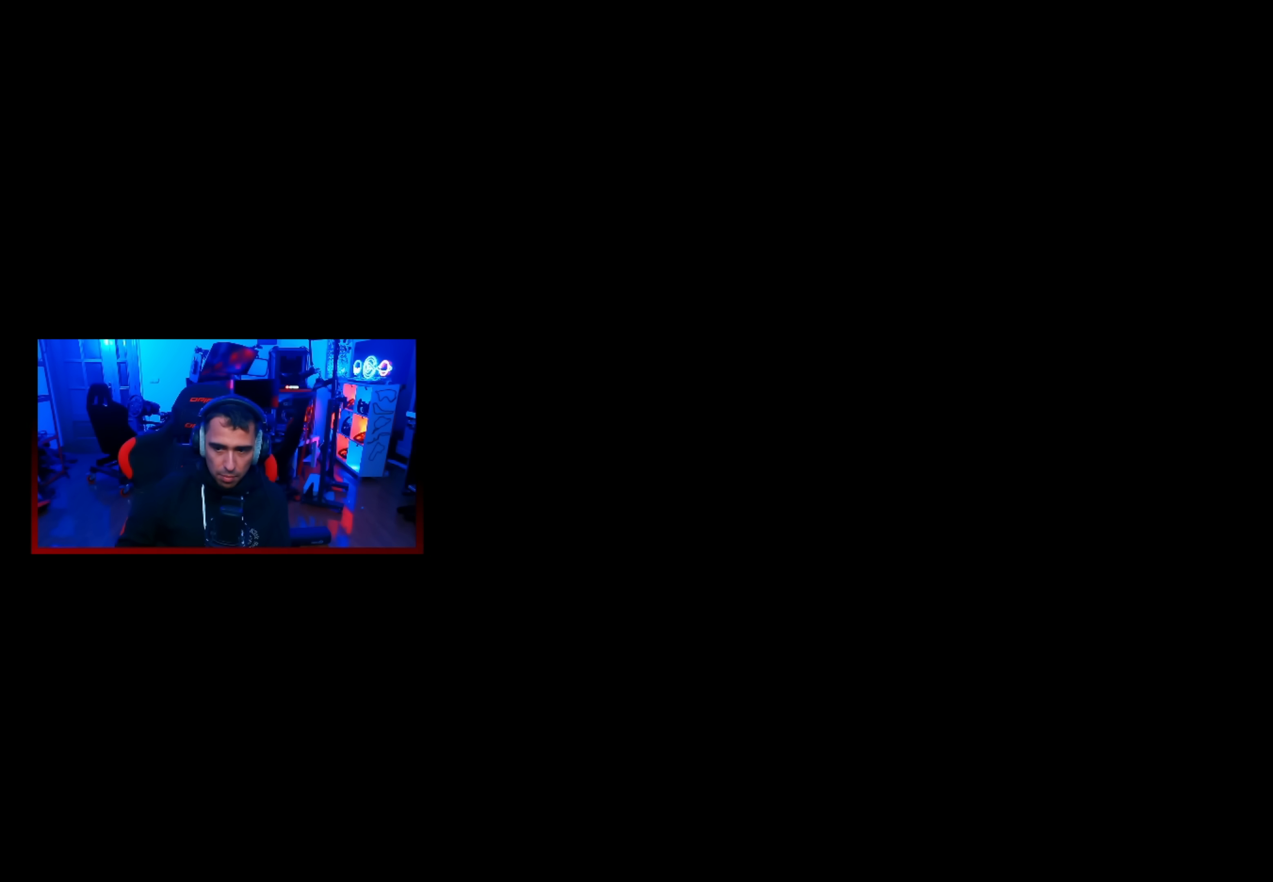
{"buttons": ["R2"], "left_stick": "center", "right_stick": "center", "events": []}
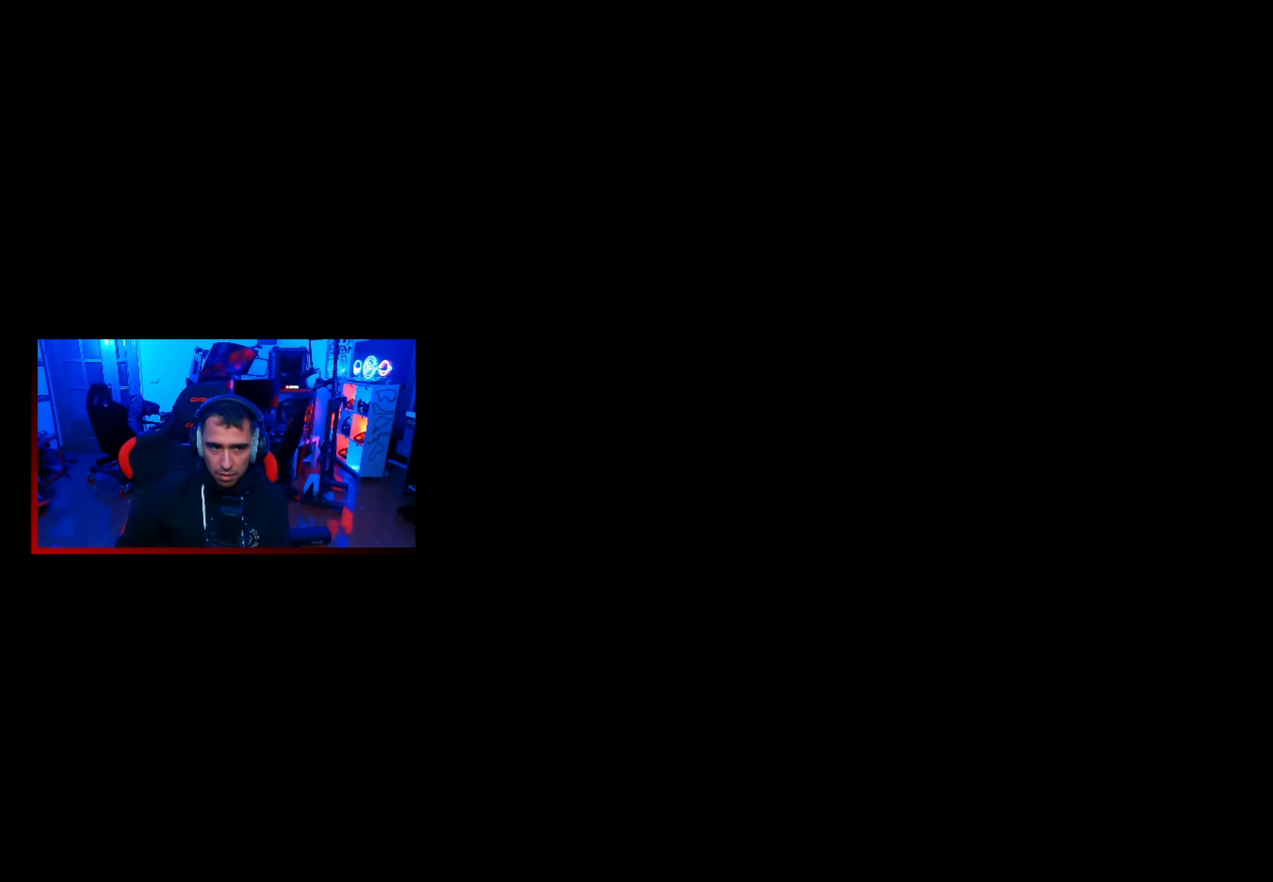
{"buttons": ["R2"], "left_stick": "center", "right_stick": "center", "events": []}
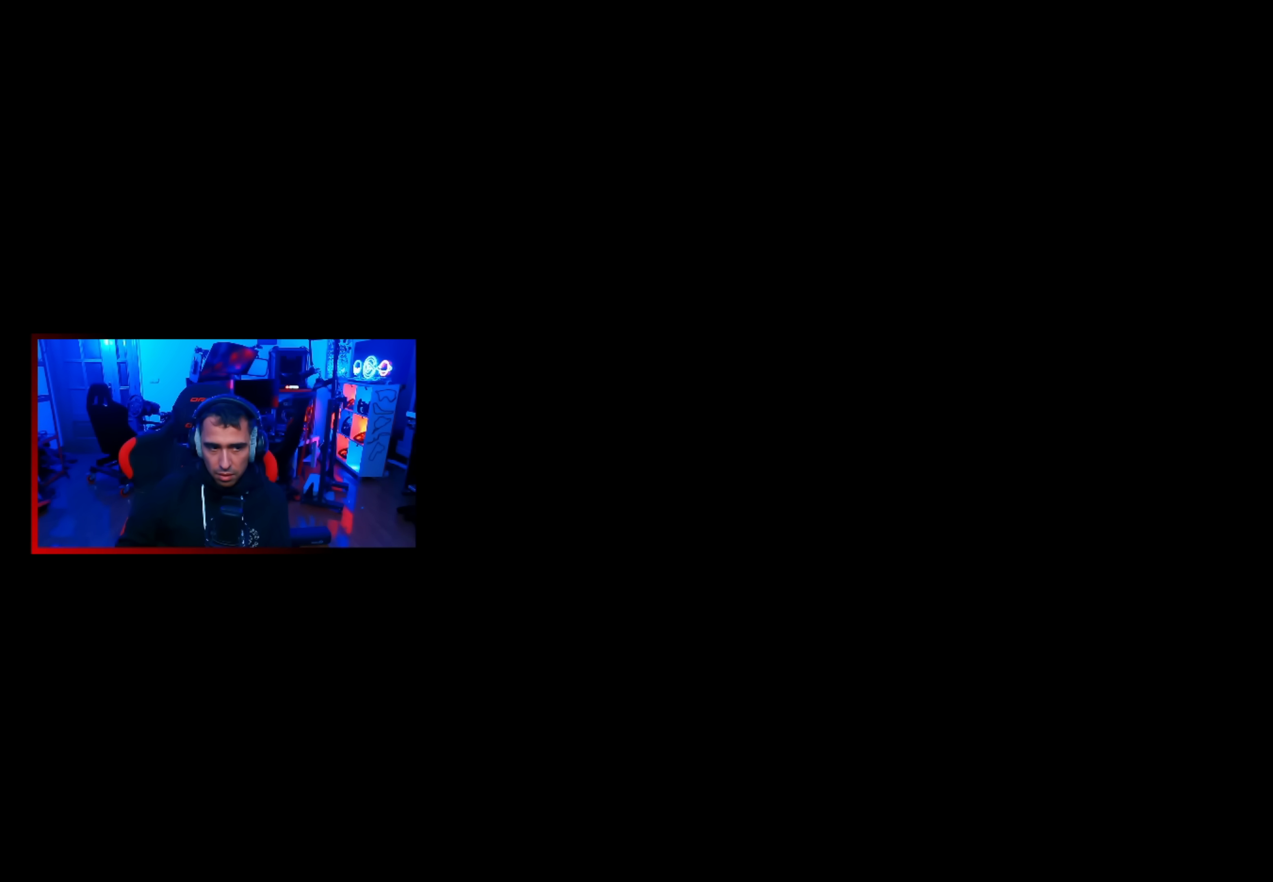
{"buttons": ["R2"], "left_stick": "center", "right_stick": "center", "events": []}
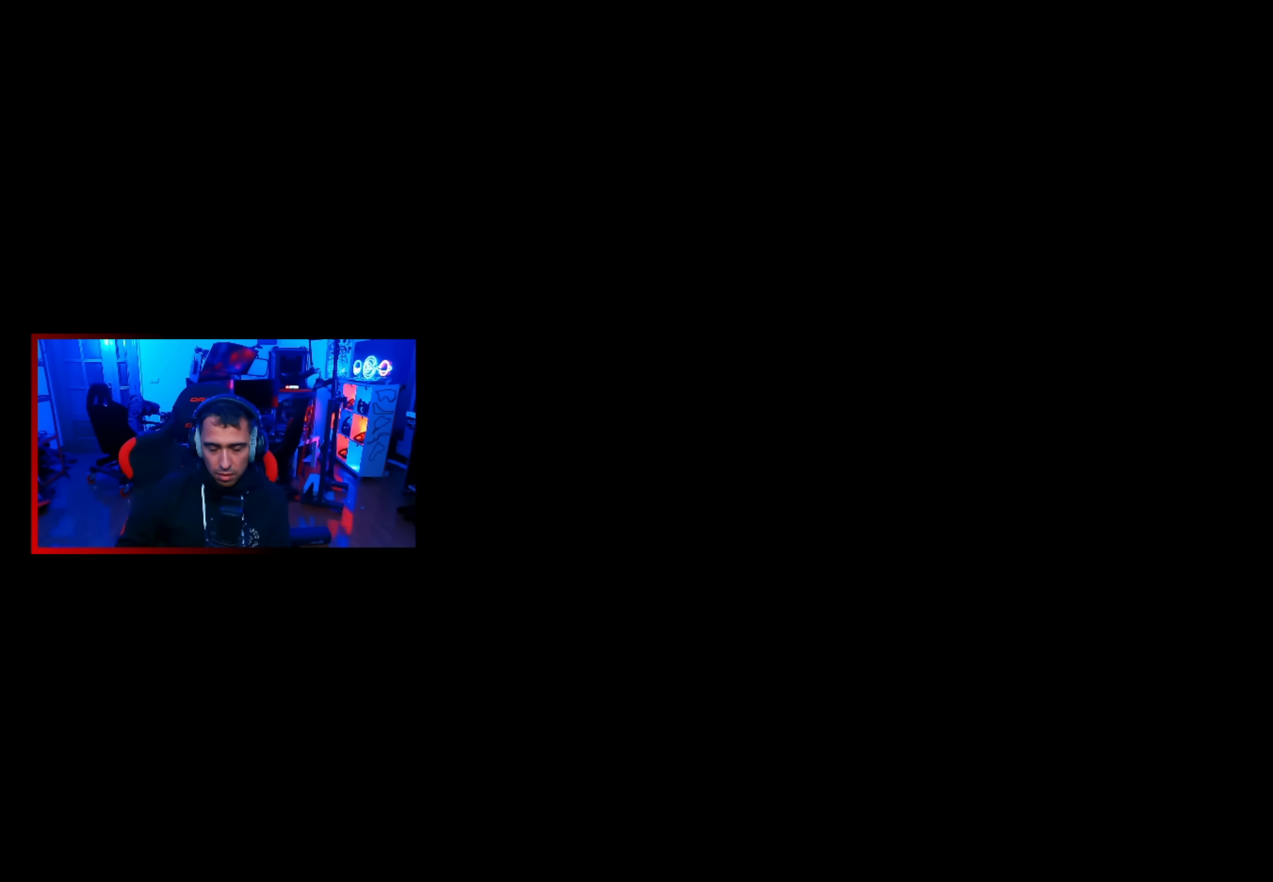
{"buttons": ["R2"], "left_stick": "center", "right_stick": "center", "events": []}
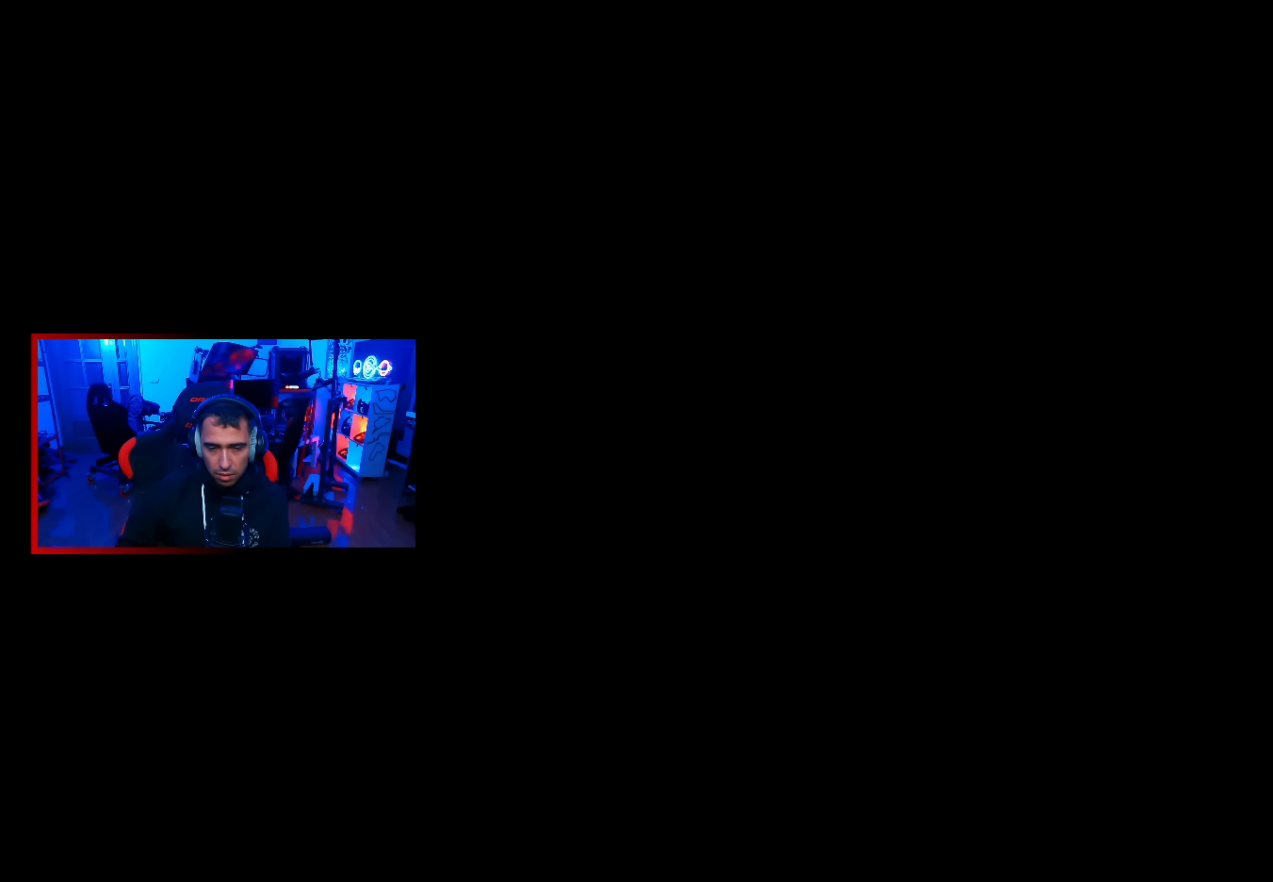
{"buttons": ["R2"], "left_stick": "center", "right_stick": "center", "events": []}
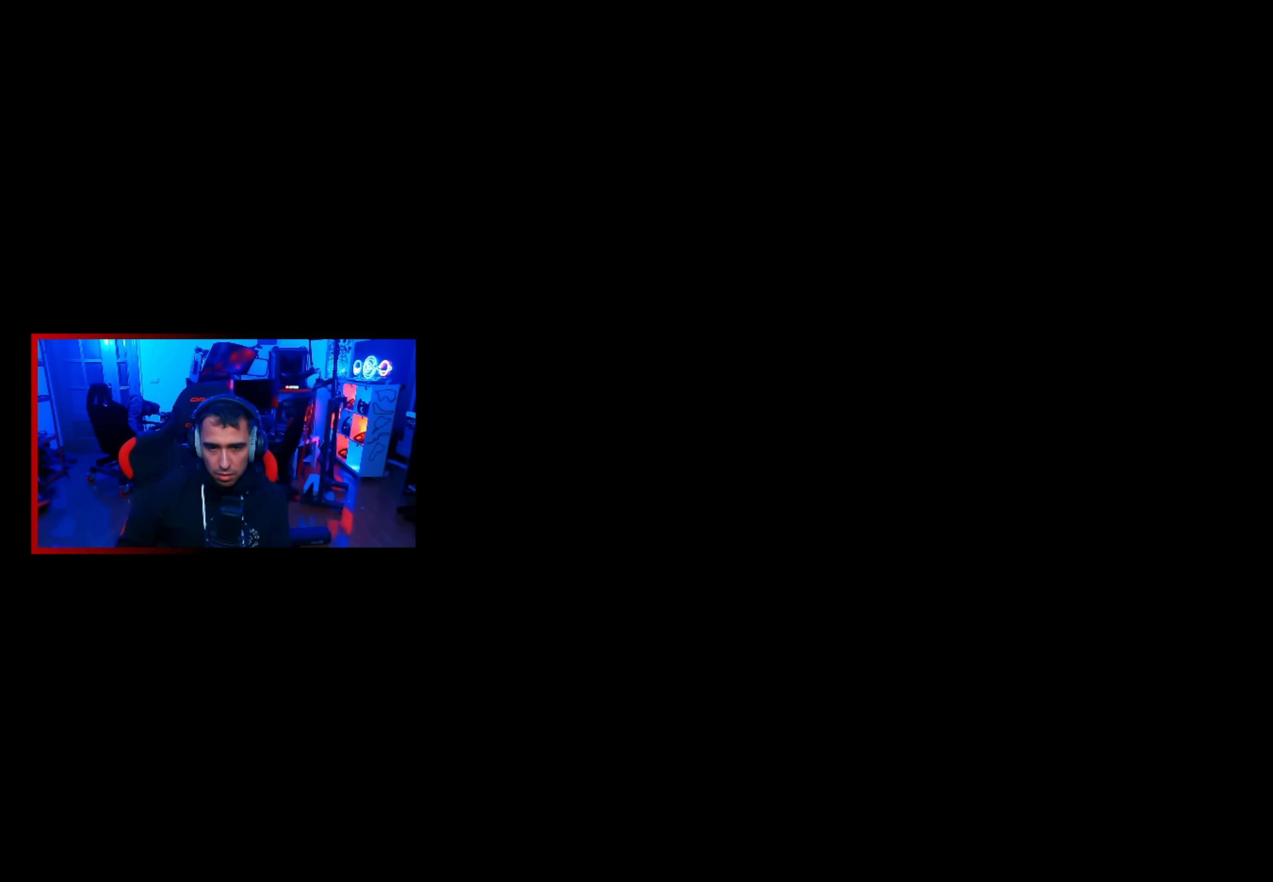
{"buttons": ["R2"], "left_stick": "center", "right_stick": "center", "events": []}
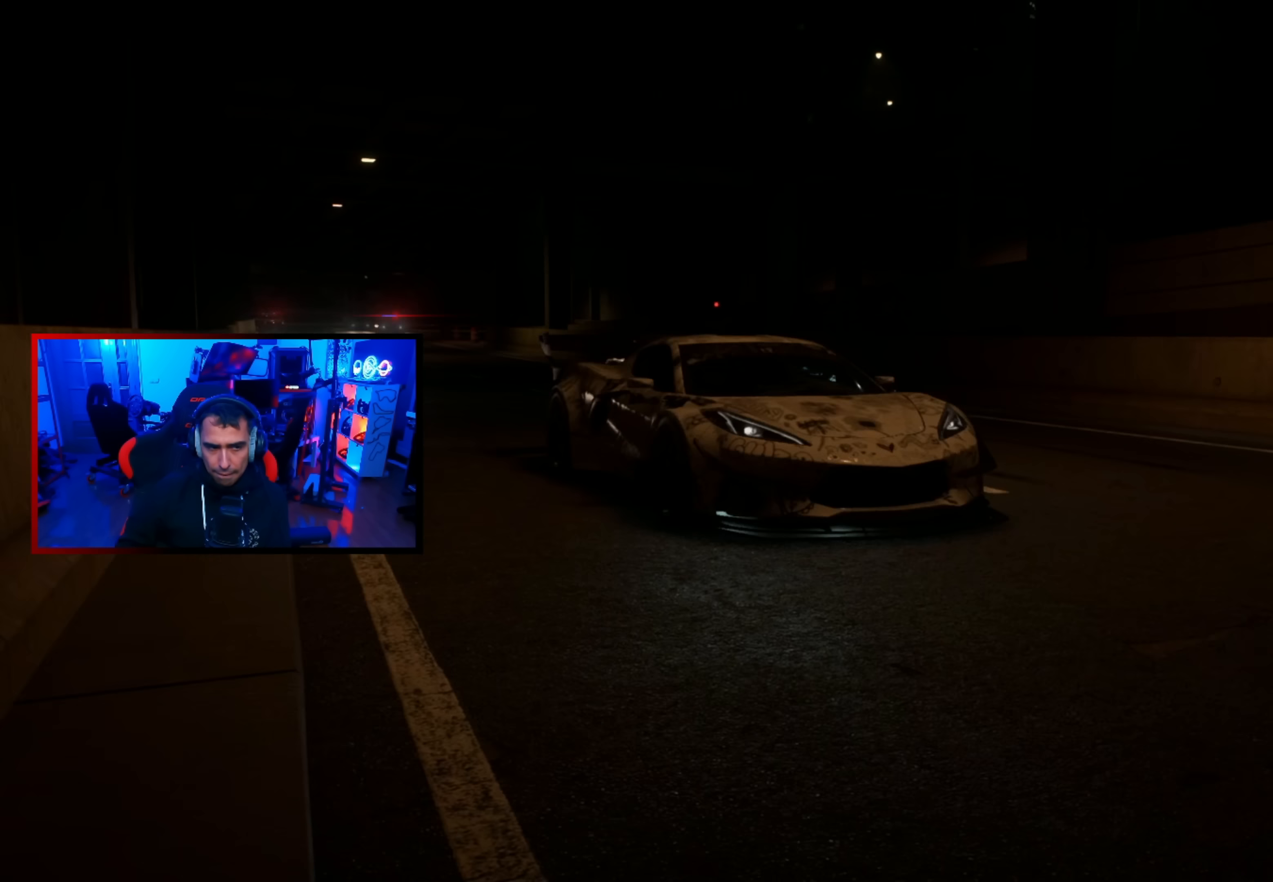
{"buttons": ["R2"], "left_stick": "center", "right_stick": "center", "events": []}
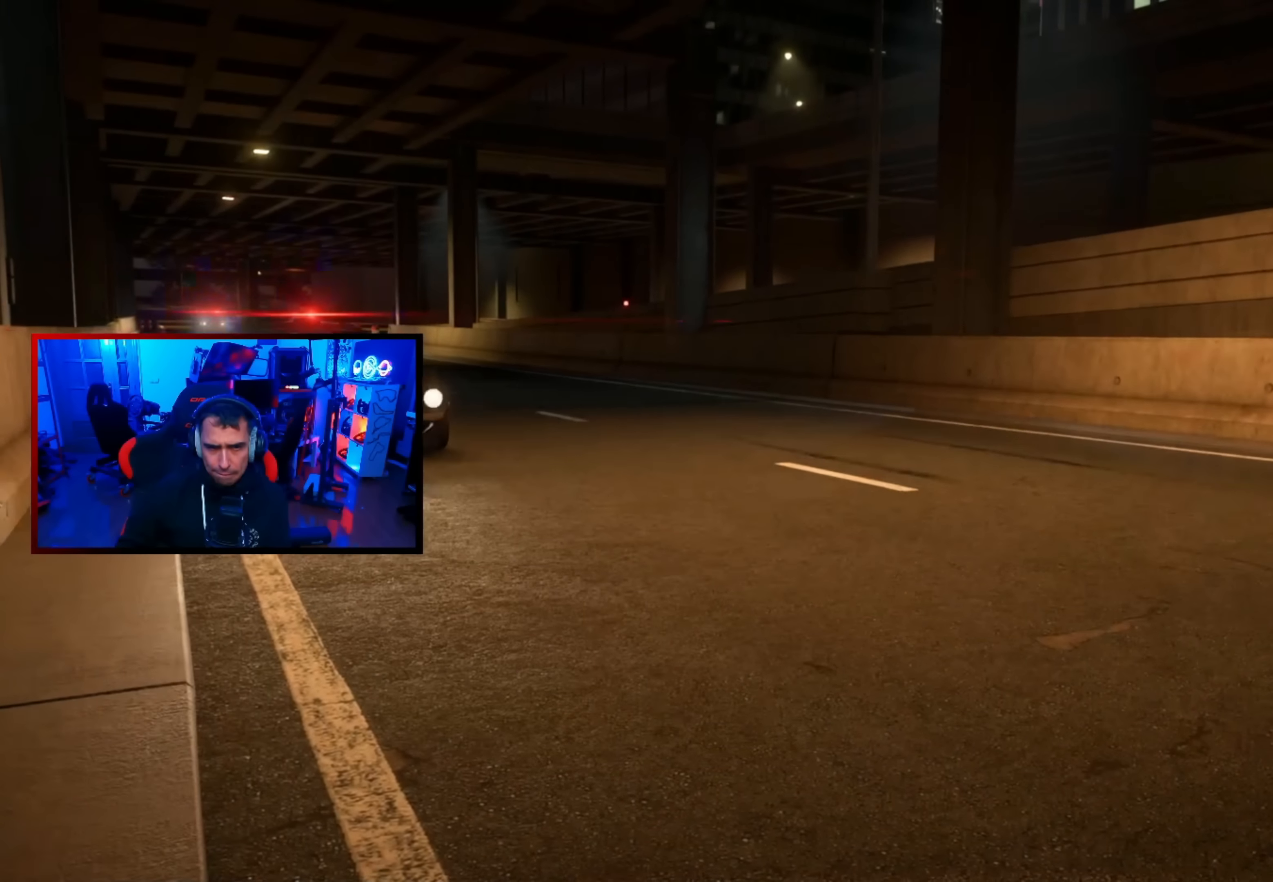
{"buttons": [], "left_stick": "center", "right_stick": "center", "events": [[66, "R2", "up"]]}
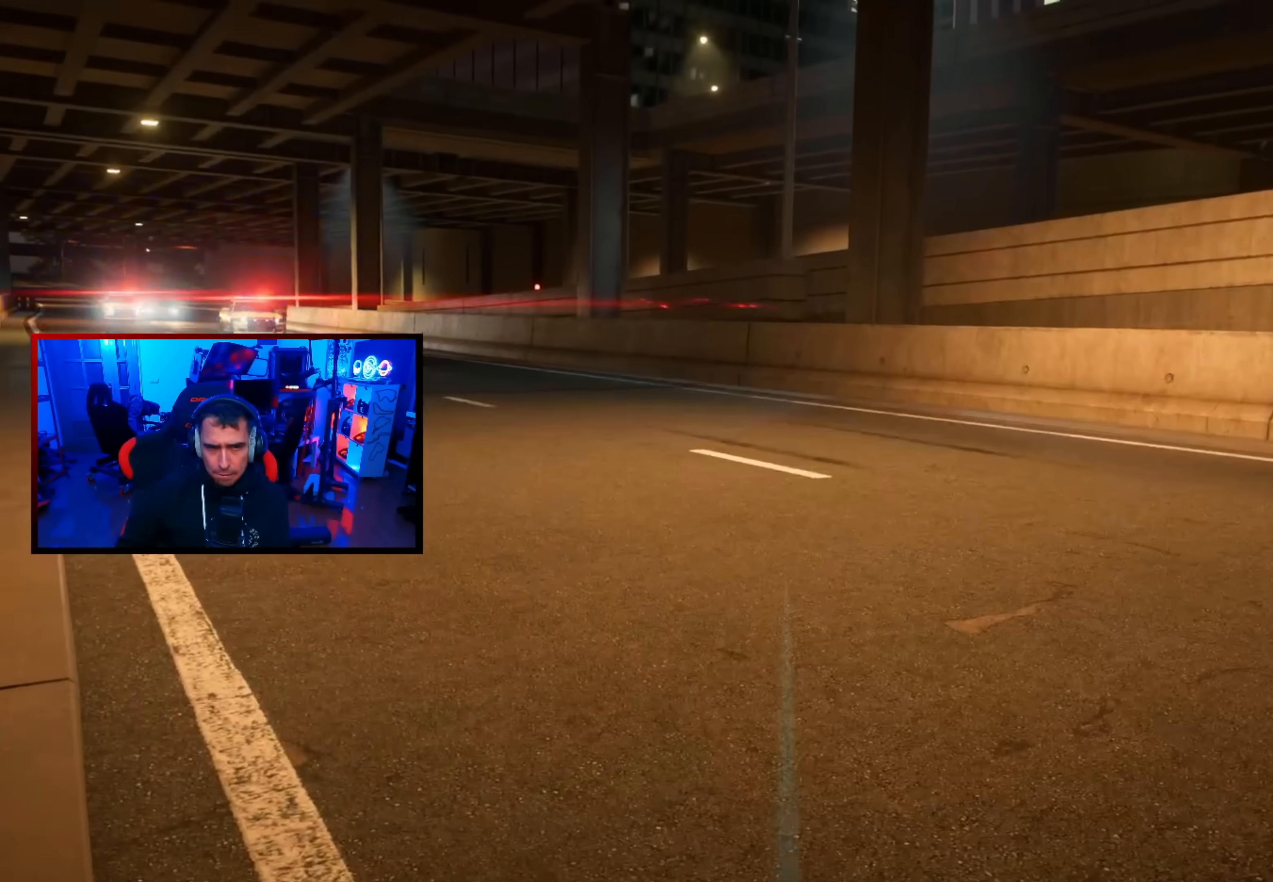
{"buttons": [], "left_stick": "center", "right_stick": "center", "events": []}
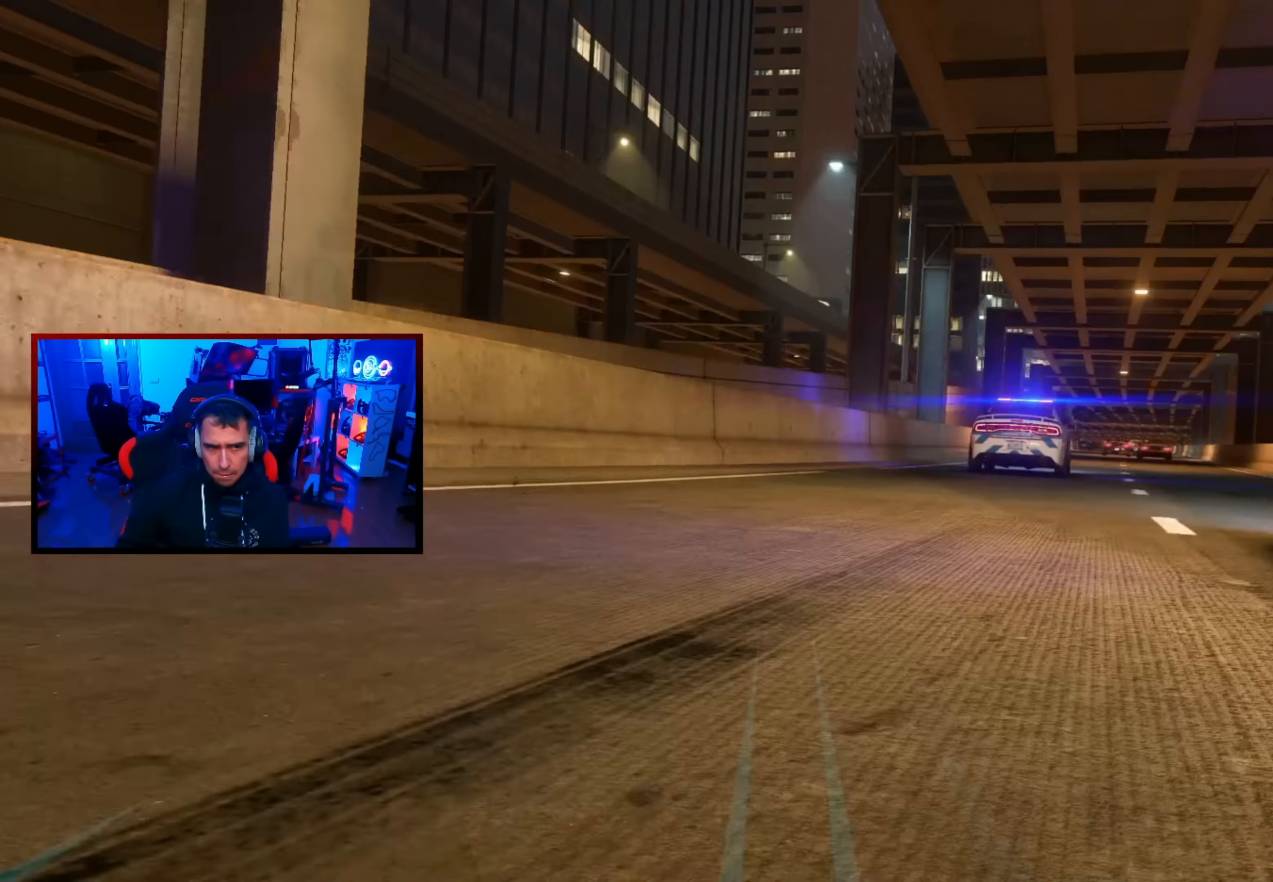
{"buttons": [], "left_stick": "center", "right_stick": "center", "events": []}
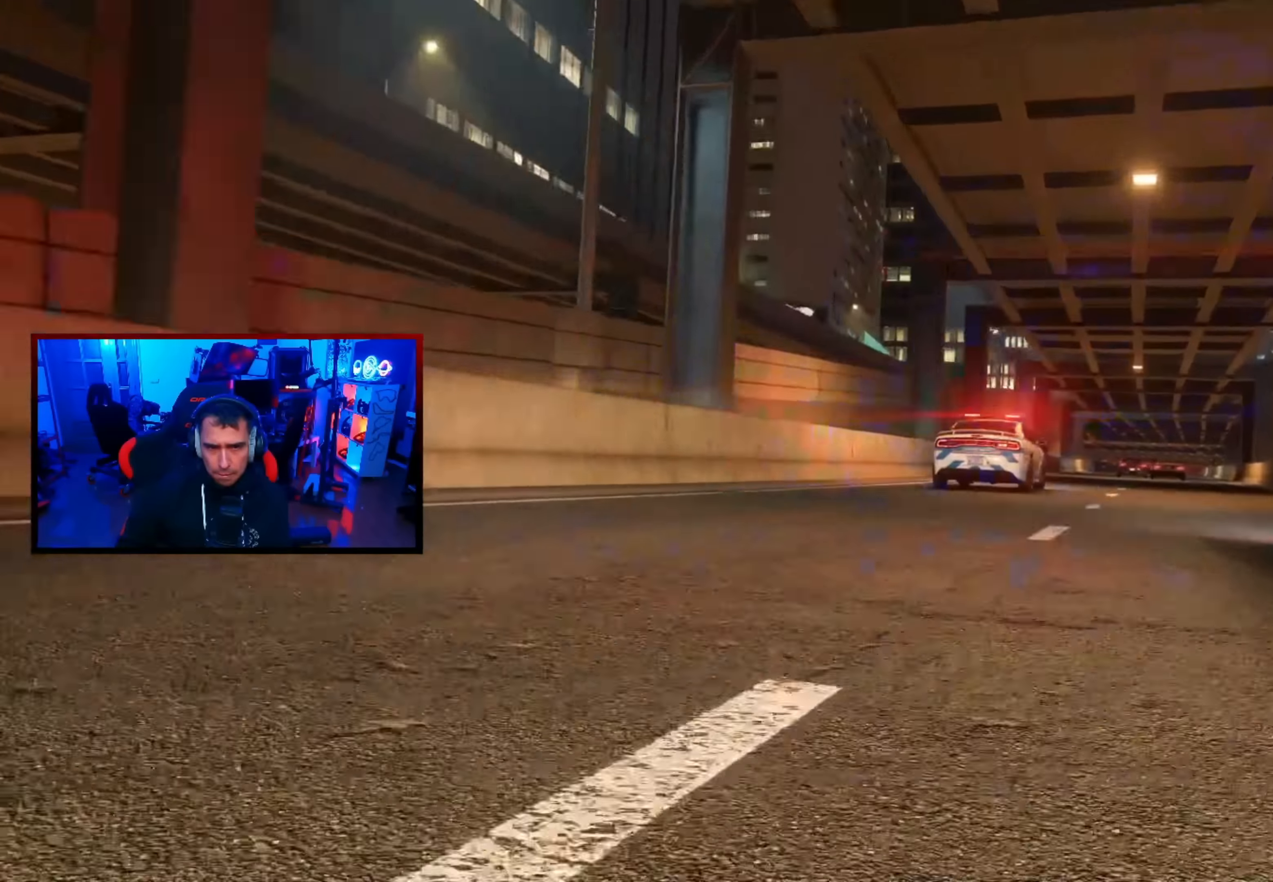
{"buttons": [], "left_stick": "center", "right_stick": "center", "events": []}
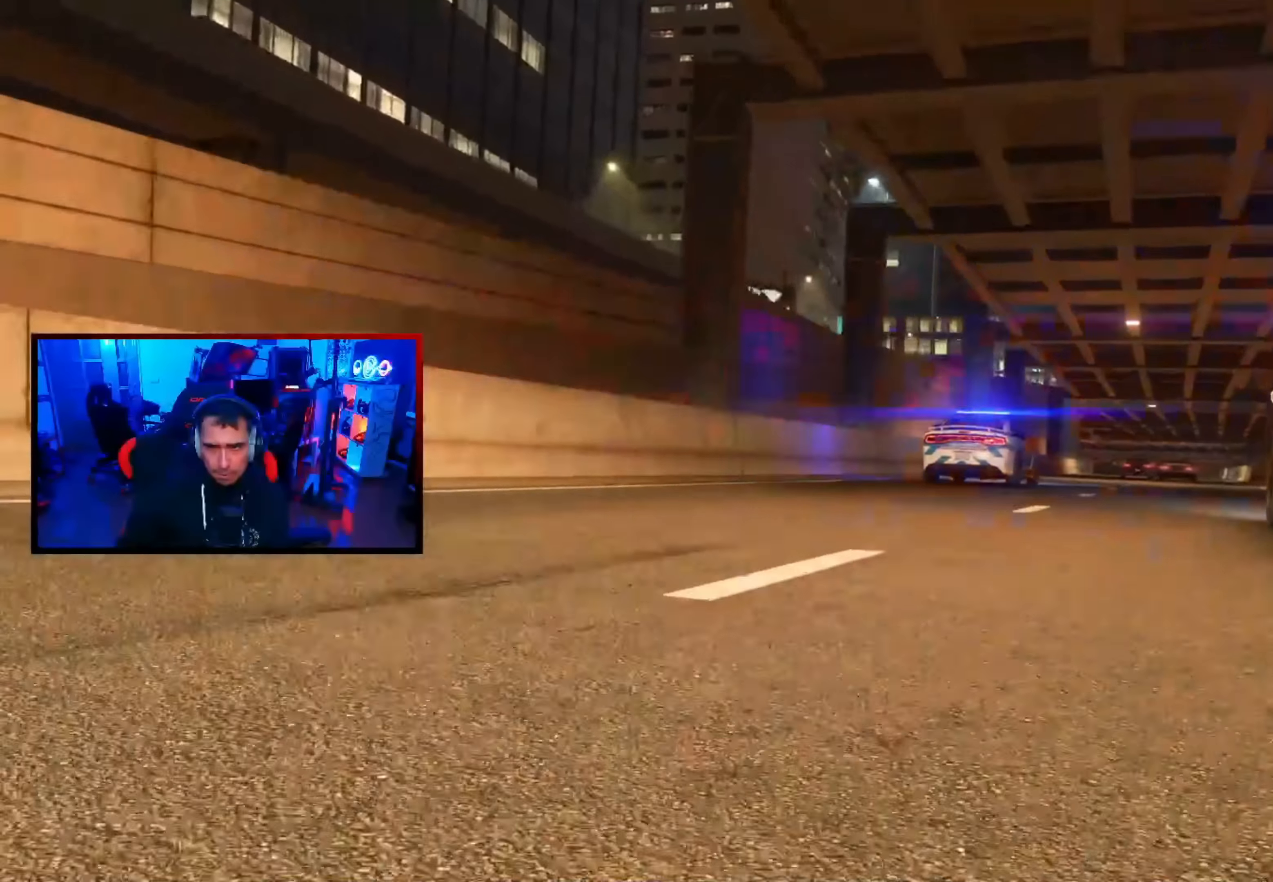
{"buttons": [], "left_stick": "center", "right_stick": "center", "events": []}
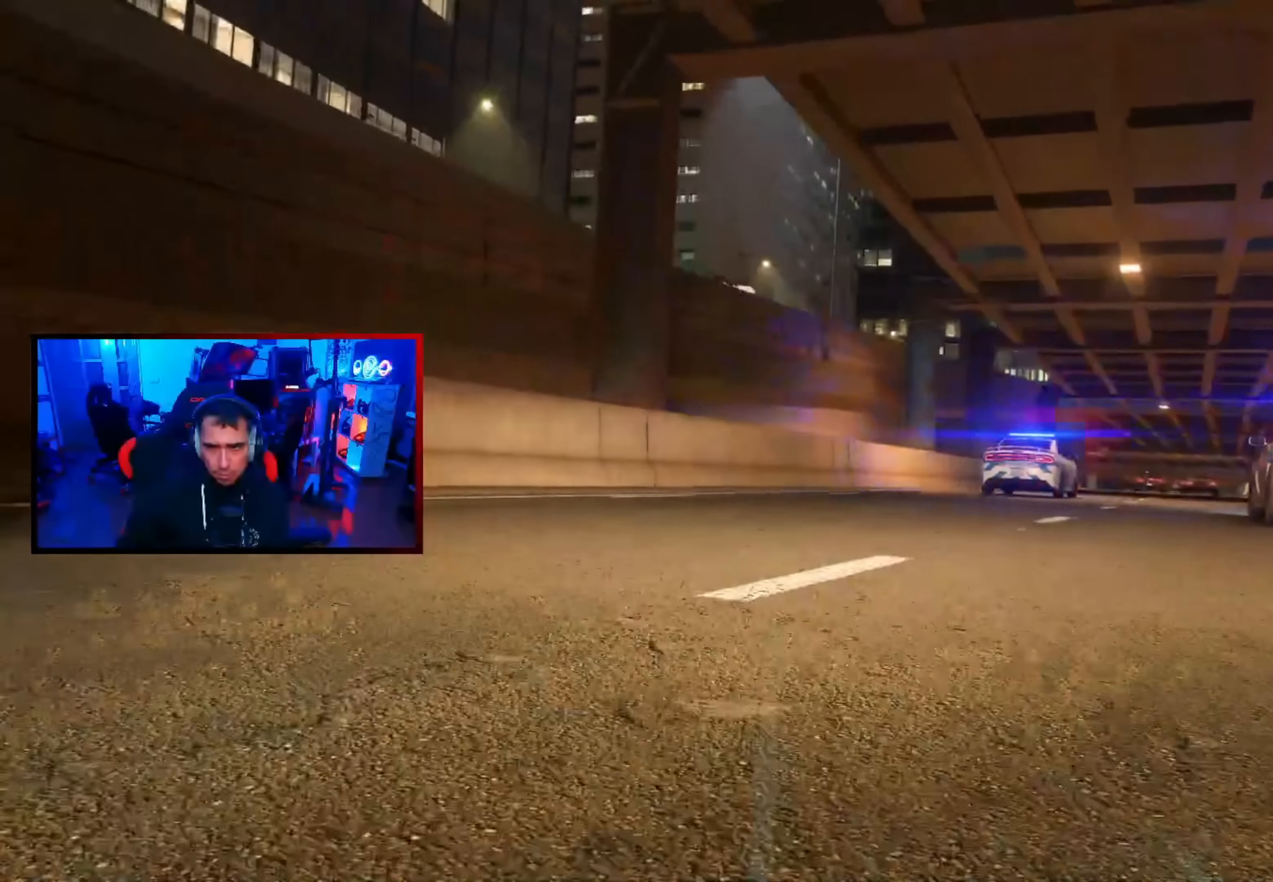
{"buttons": [], "left_stick": "center", "right_stick": "center", "events": []}
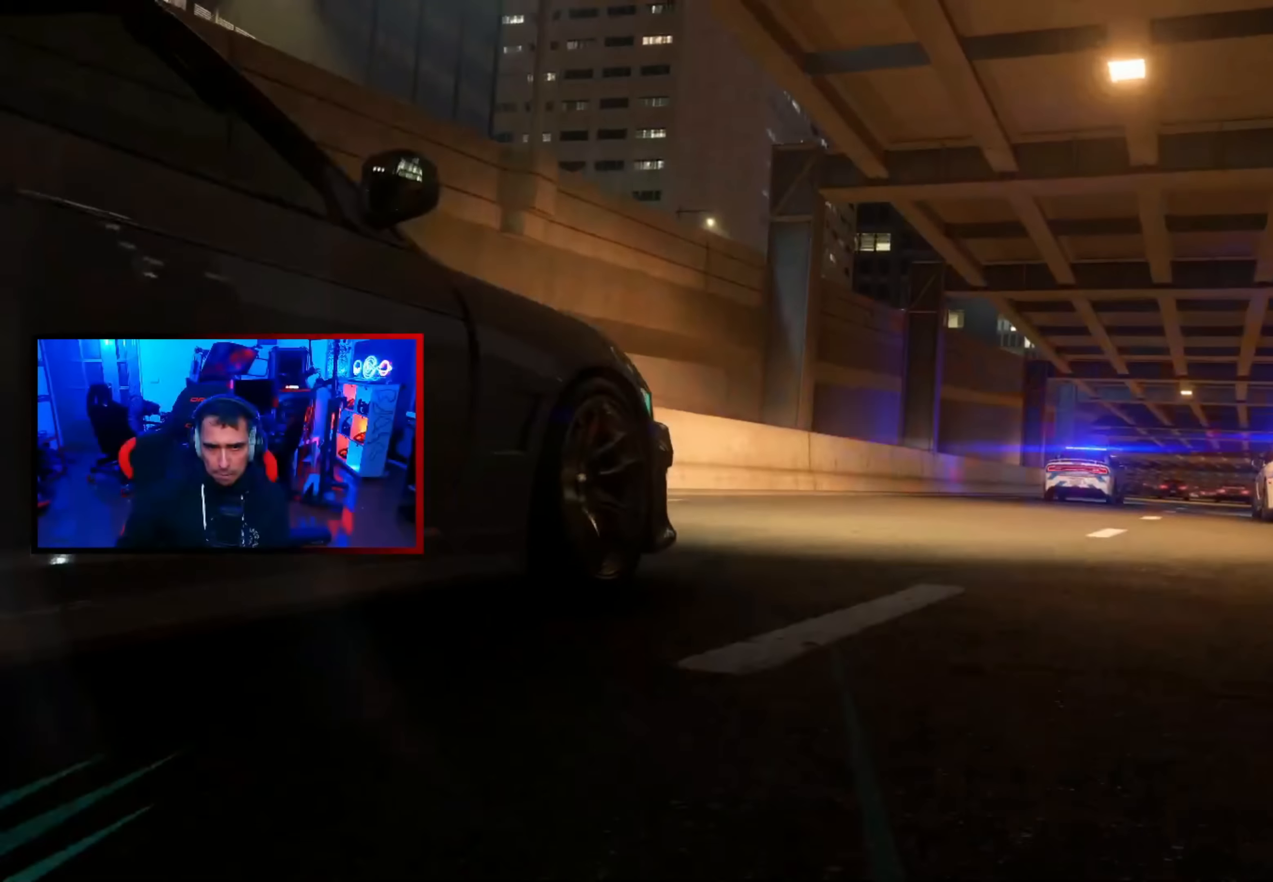
{"buttons": [], "left_stick": "center", "right_stick": "center", "events": []}